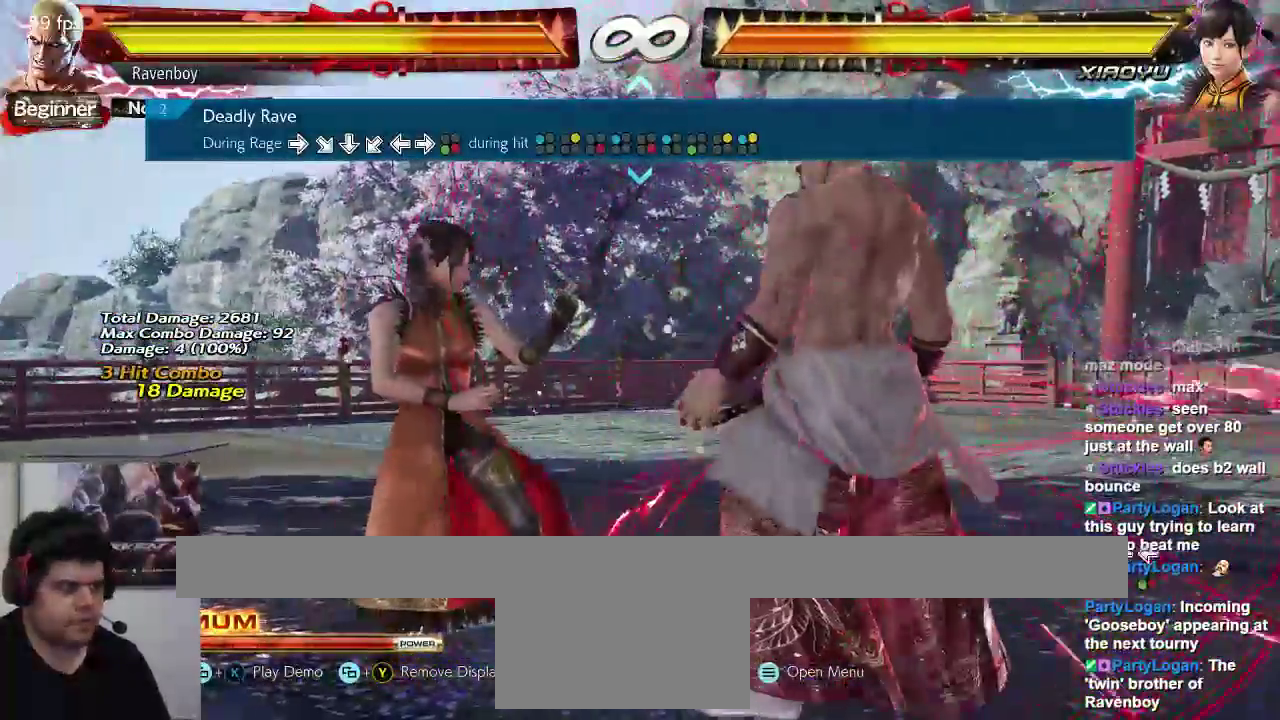
Gameplay with a controller (arcade stick); each line is a JSON object with the inputs held at the frame after it. "events" lists button and stick changes between this image and that frame as [ms after this image, input, new state], when the widget could be followed in between. Not read: L3 R3.
{"buttons": [], "left_stick": "center", "events": []}
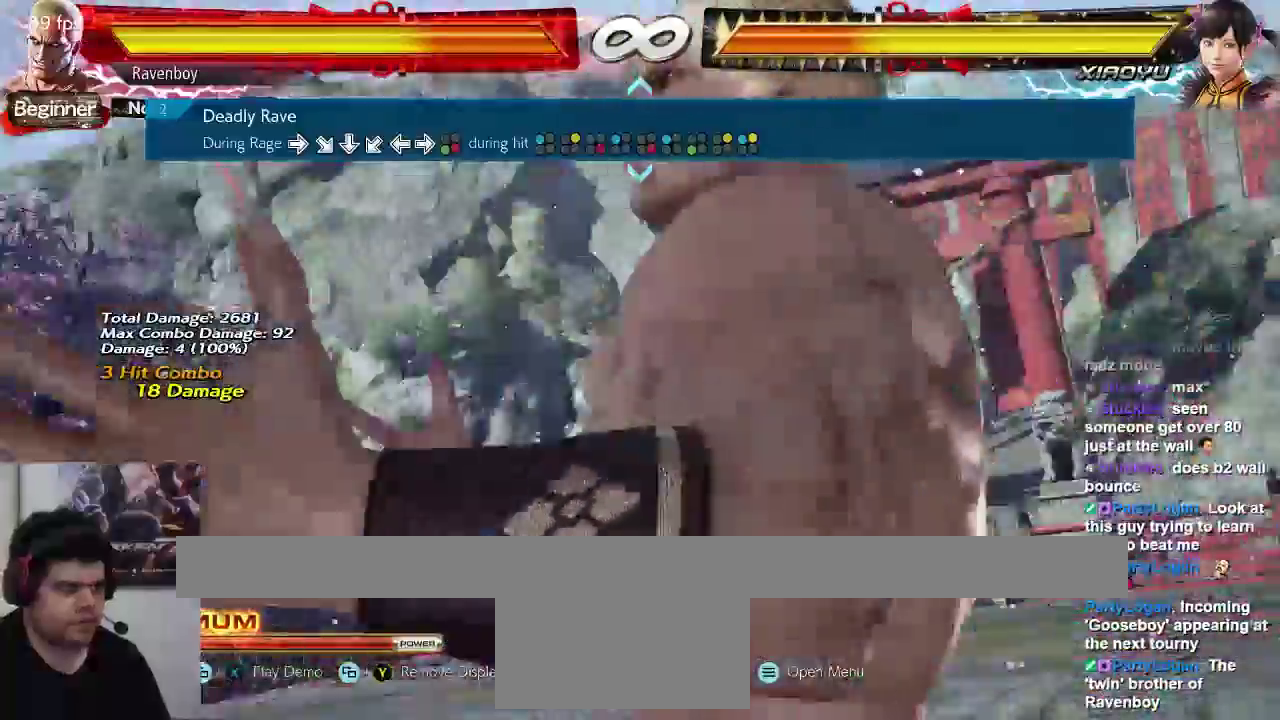
{"buttons": [], "left_stick": "center", "events": []}
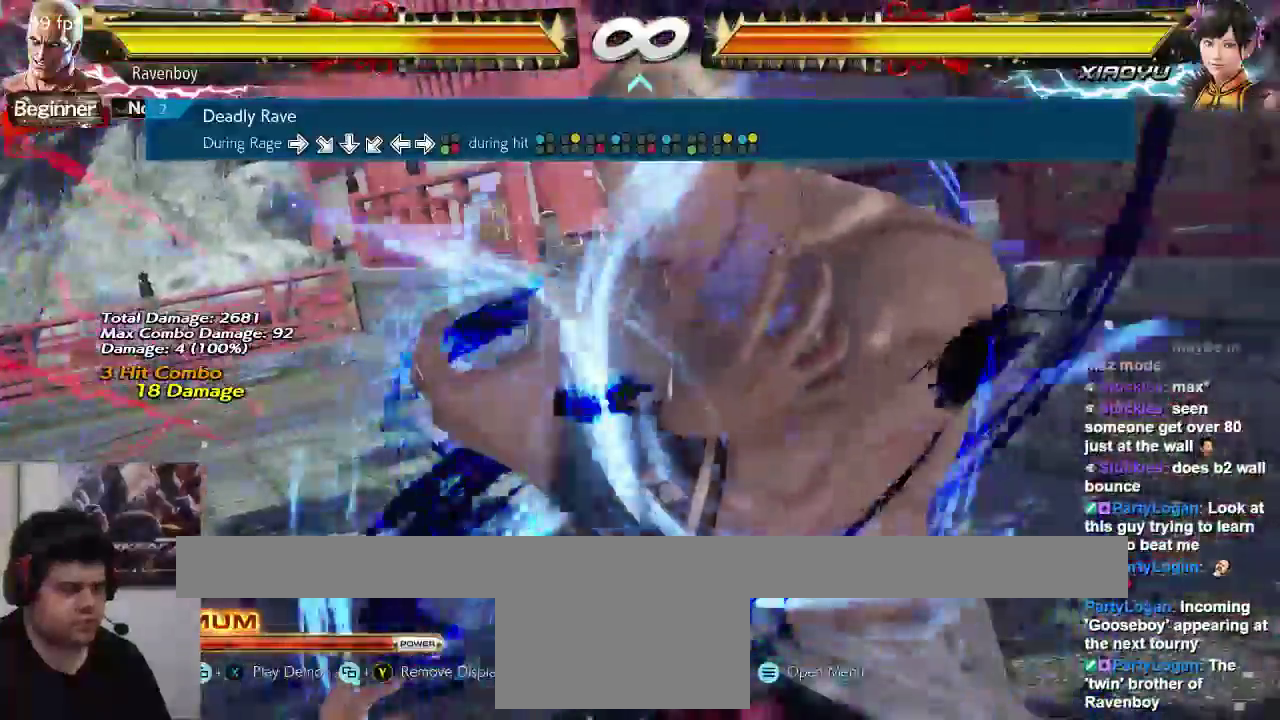
{"buttons": [], "left_stick": "center", "events": []}
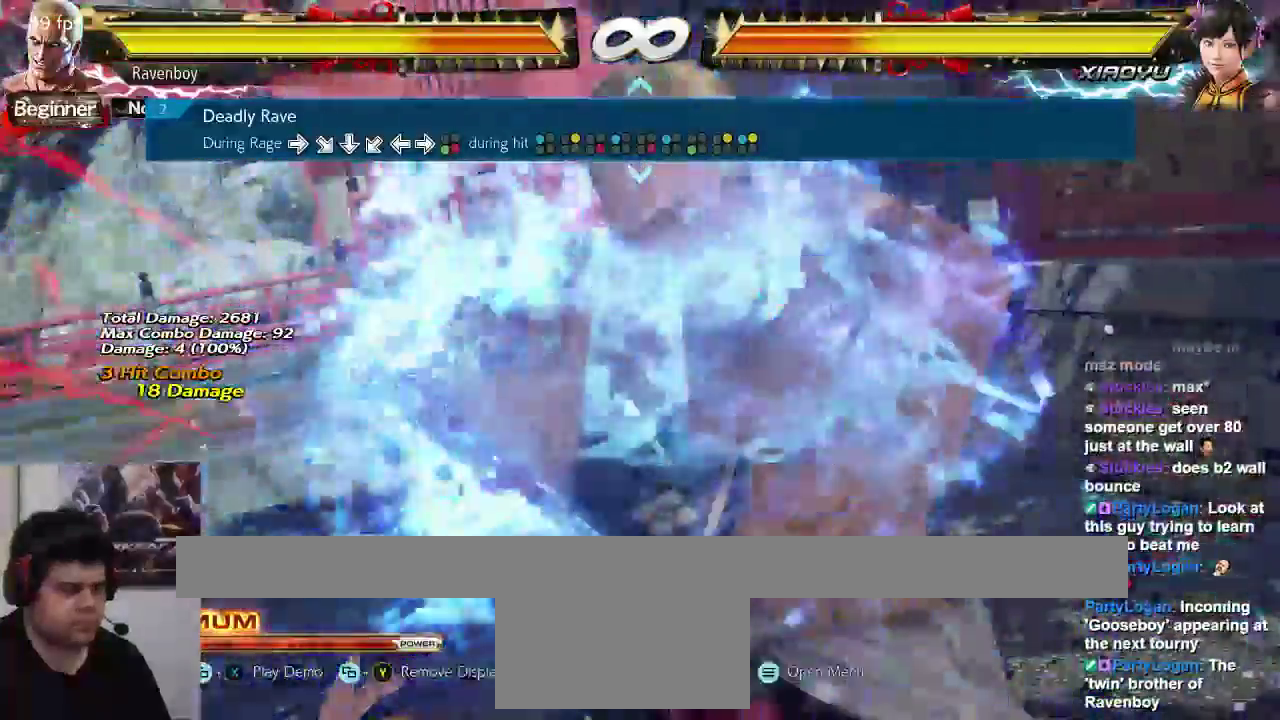
{"buttons": ["SQUARE"], "left_stick": "center", "events": [[450, "SQUARE", "down"]]}
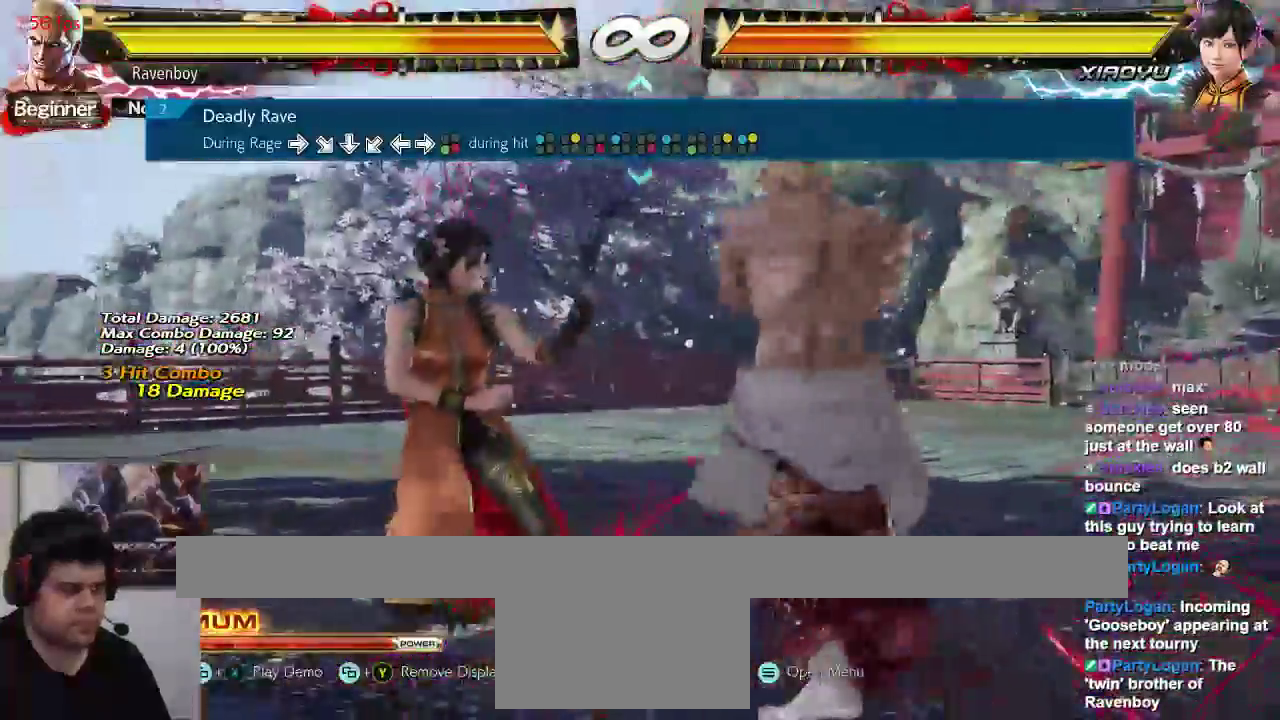
{"buttons": [], "left_stick": "center", "events": [[33, "SQUARE", "up"], [333, "TRIANGLE", "down"], [450, "TRIANGLE", "up"]]}
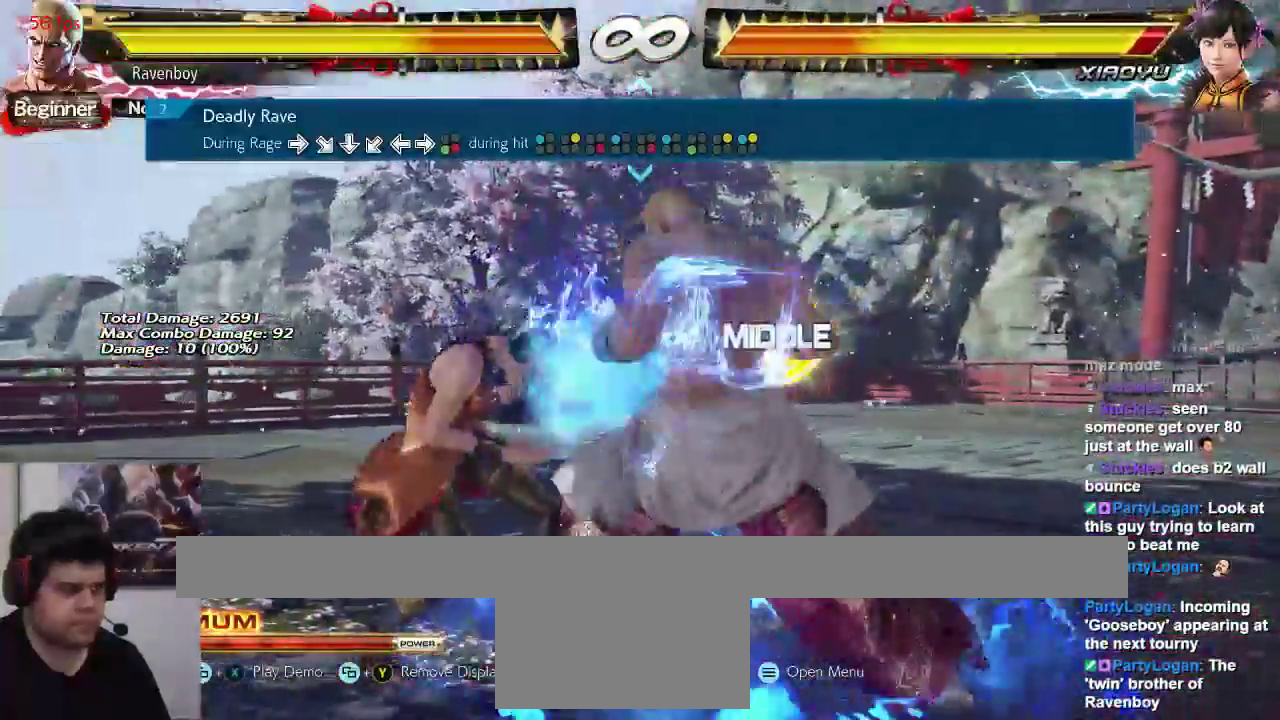
{"buttons": [], "left_stick": "center", "events": [[233, "CIRCLE", "down"], [333, "CIRCLE", "up"]]}
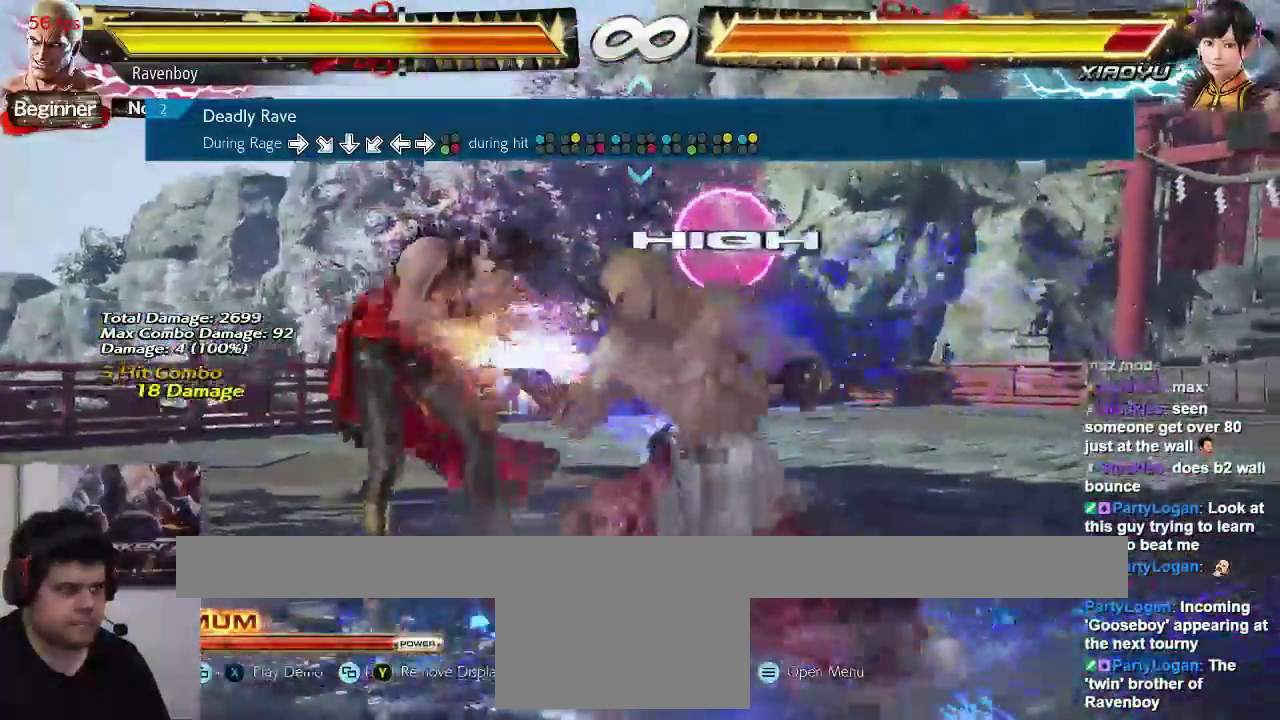
{"buttons": ["CIRCLE"], "left_stick": "center", "events": [[100, "SQUARE", "down"], [200, "SQUARE", "up"], [467, "CIRCLE", "down"]]}
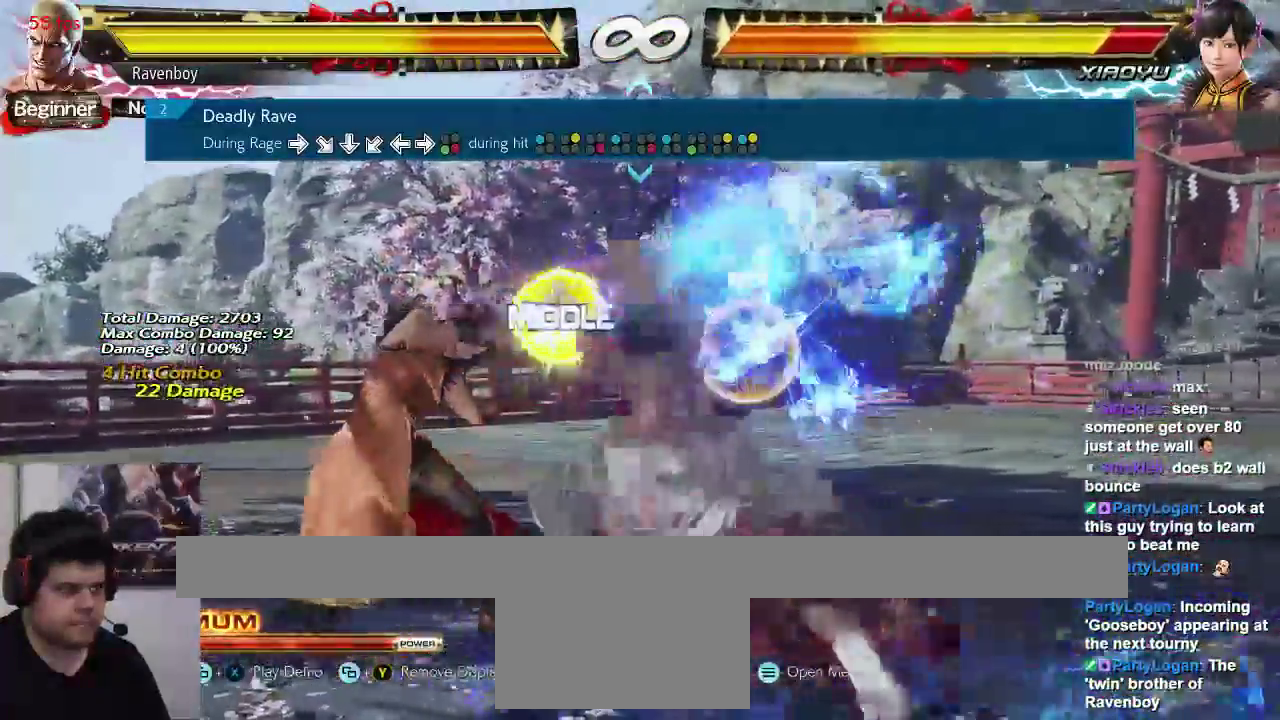
{"buttons": [], "left_stick": "center", "events": [[50, "CIRCLE", "up"], [350, "SQUARE", "down"], [450, "SQUARE", "up"]]}
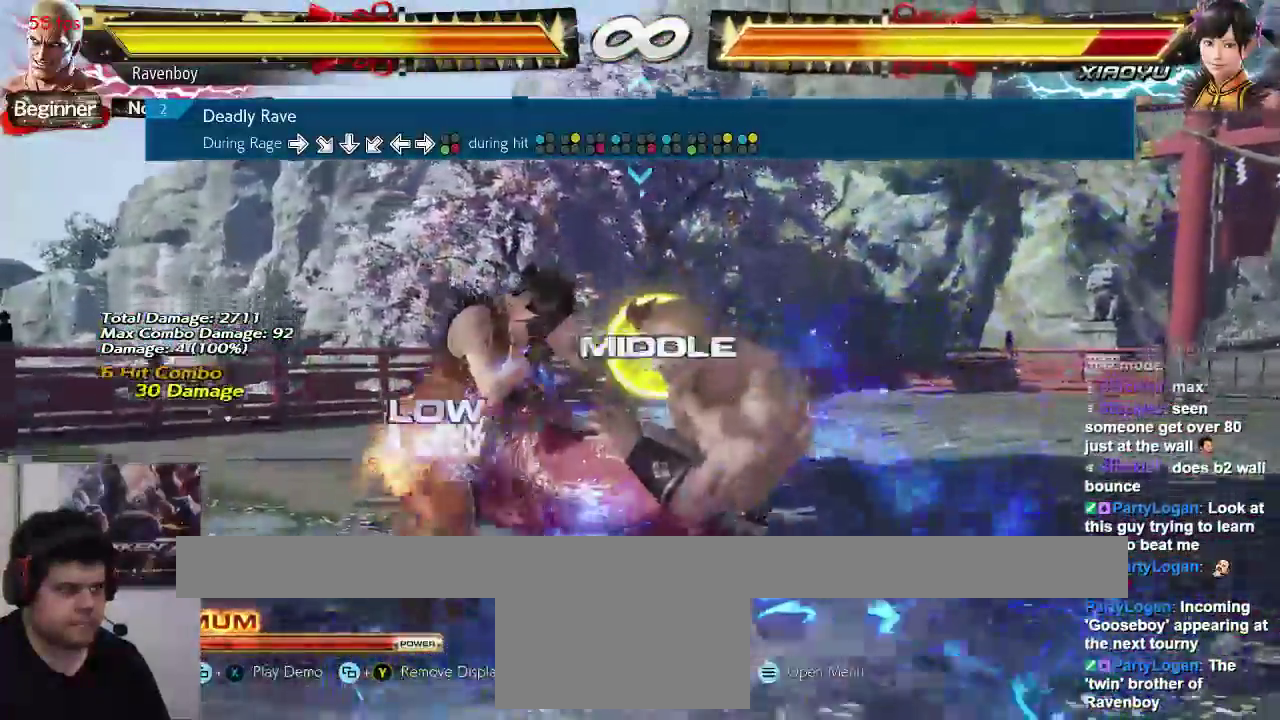
{"buttons": [], "left_stick": "center", "events": [[183, "CROSS", "down"], [283, "CROSS", "up"]]}
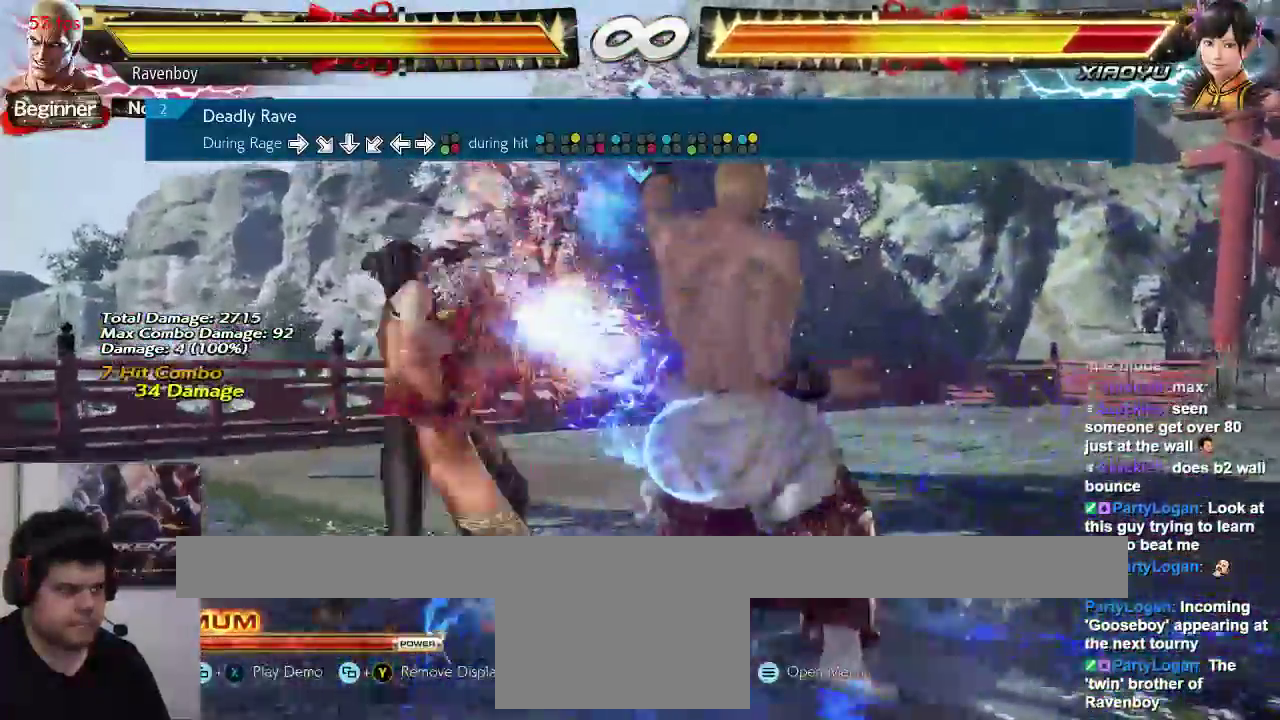
{"buttons": ["SQUARE", "TRIANGLE"], "left_stick": "center", "events": [[83, "TRIANGLE", "down"], [217, "TRIANGLE", "up"], [483, "SQUARE", "down"], [483, "TRIANGLE", "down"]]}
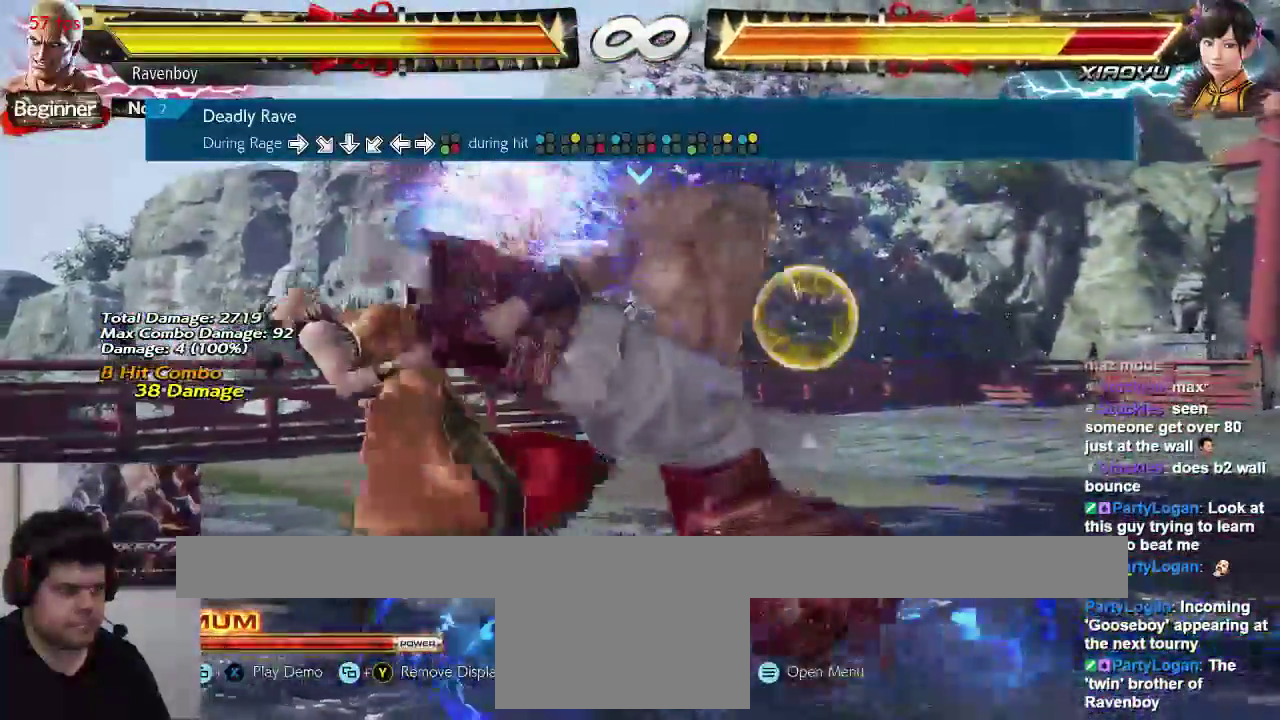
{"buttons": [], "left_stick": "center", "events": [[117, "SQUARE", "up"], [117, "TRIANGLE", "up"]]}
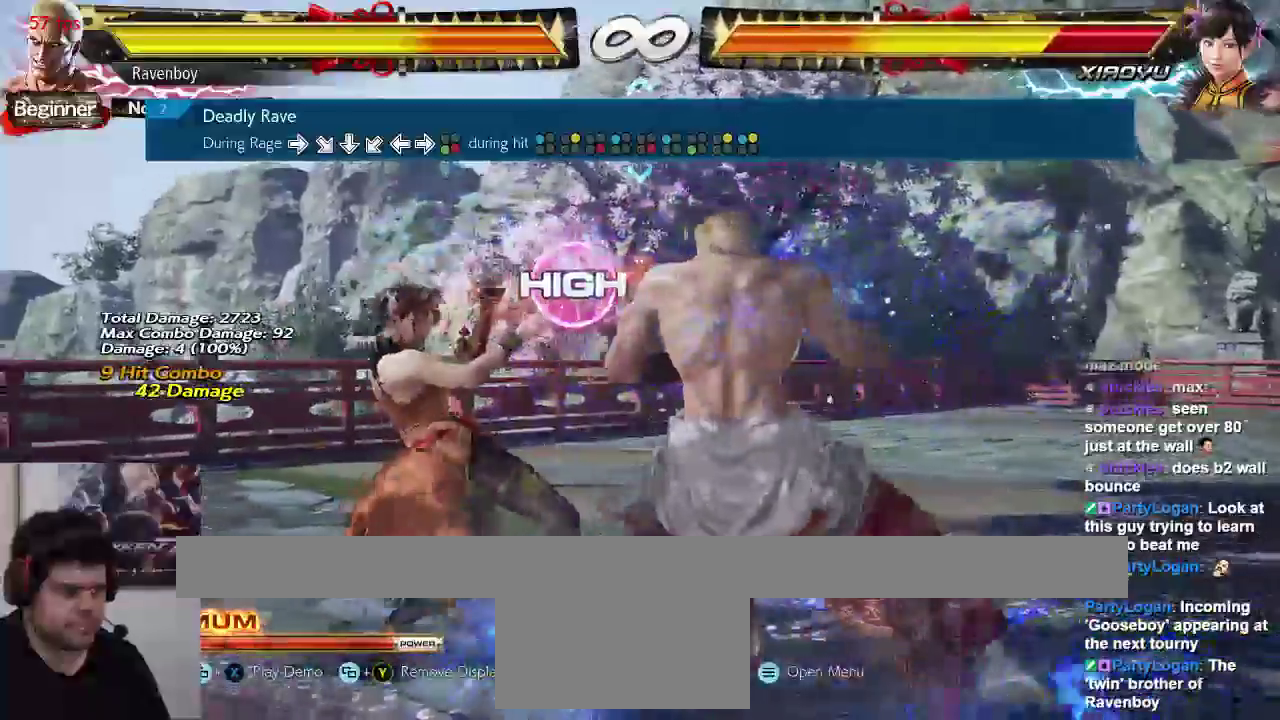
{"buttons": [], "left_stick": "center", "events": []}
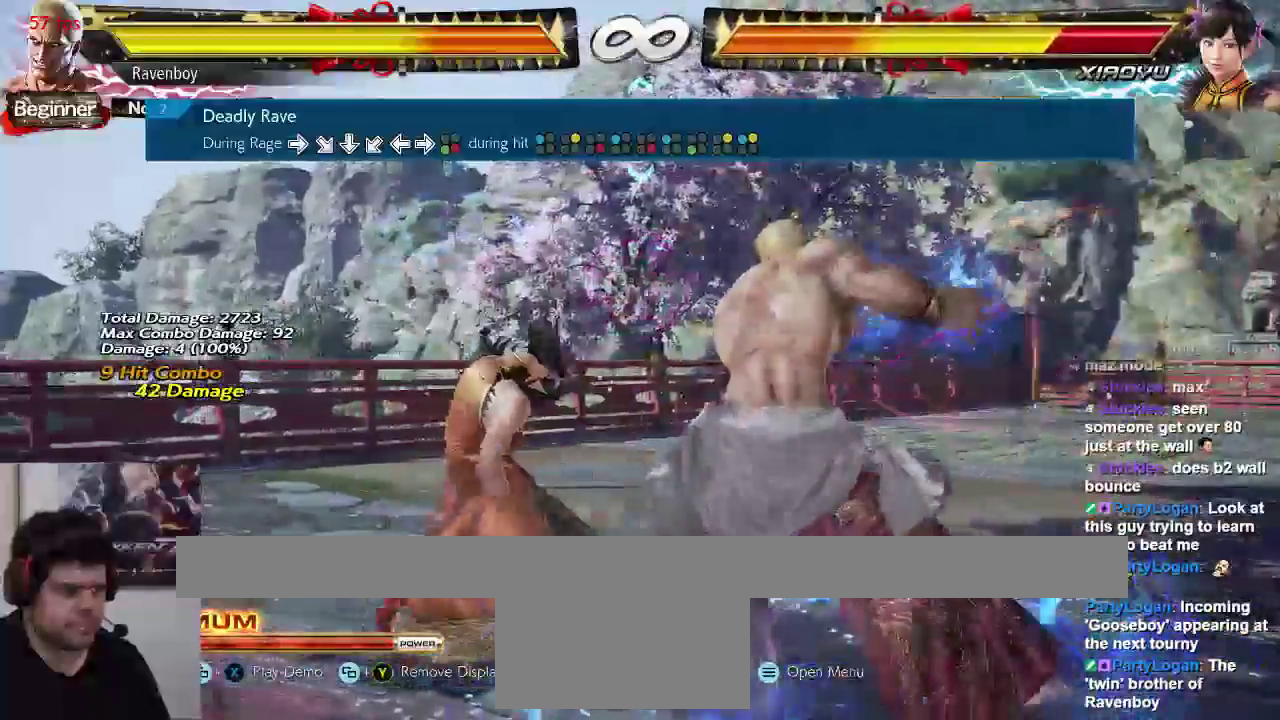
{"buttons": [], "left_stick": "center", "events": []}
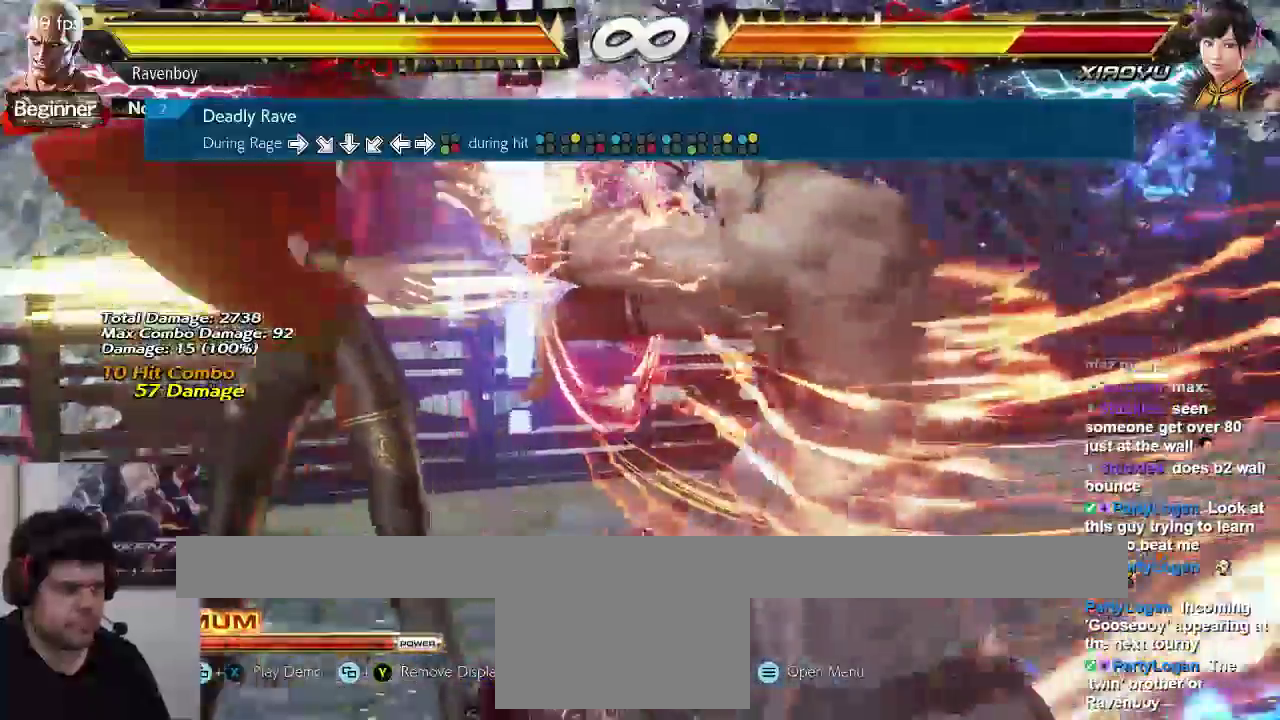
{"buttons": [], "left_stick": "center"}
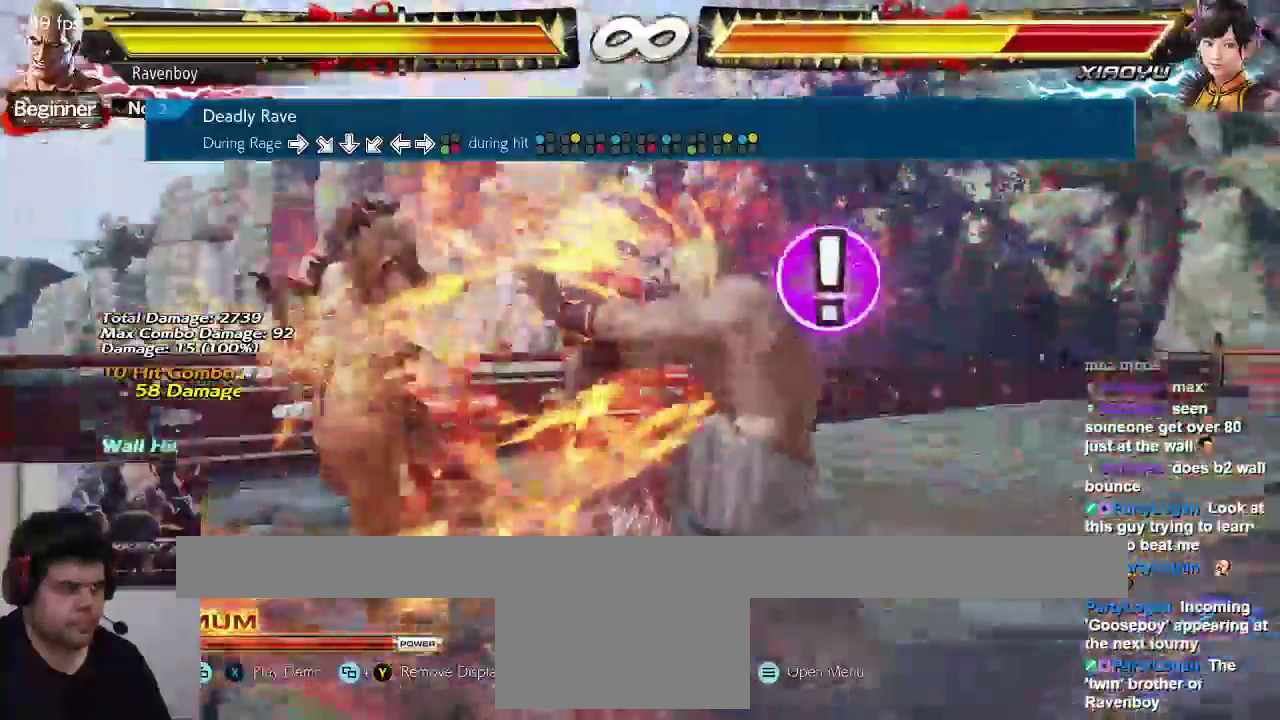
{"buttons": [], "left_stick": "center", "events": []}
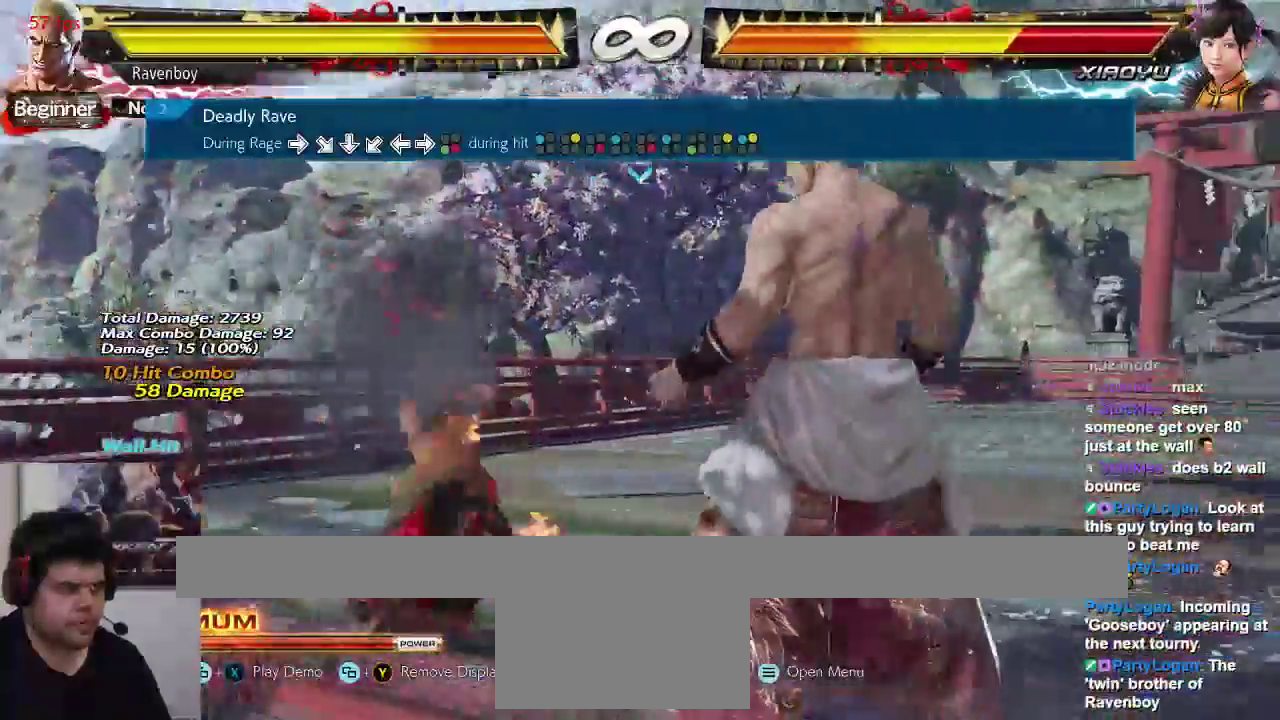
{"buttons": [], "left_stick": "right"}
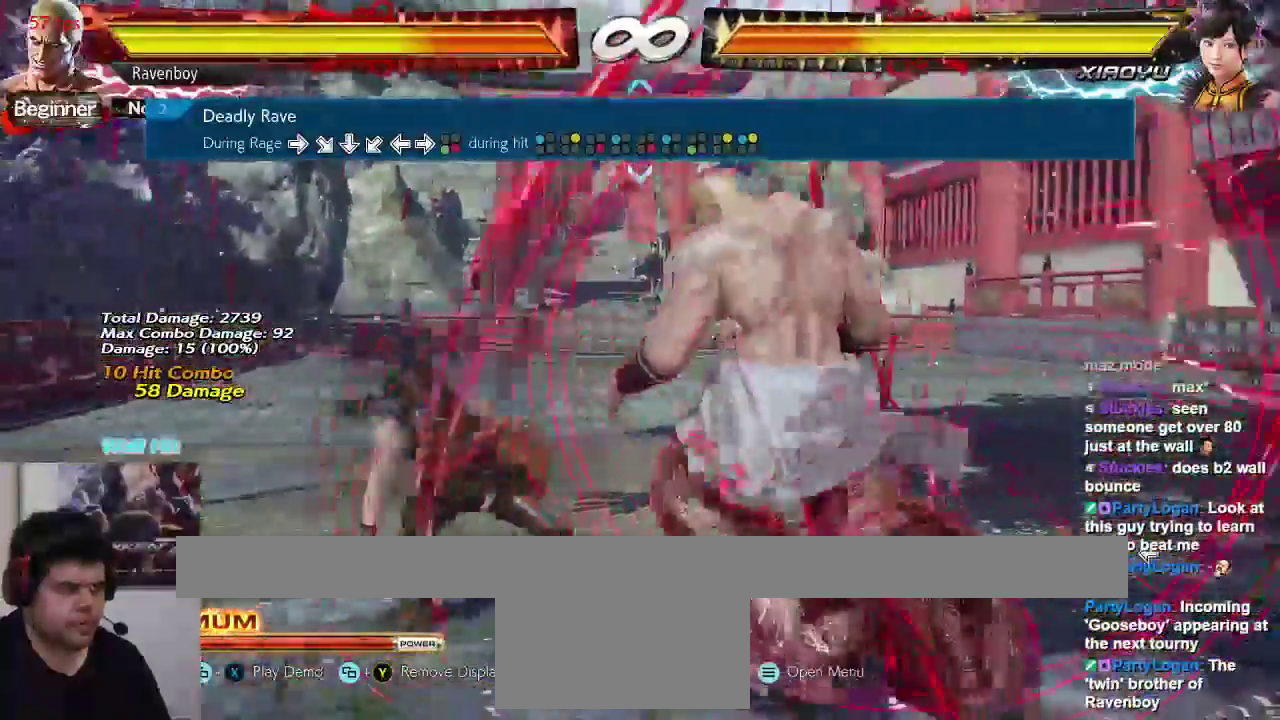
{"buttons": [], "left_stick": "center", "events": [[50, "left_stick", "center"]]}
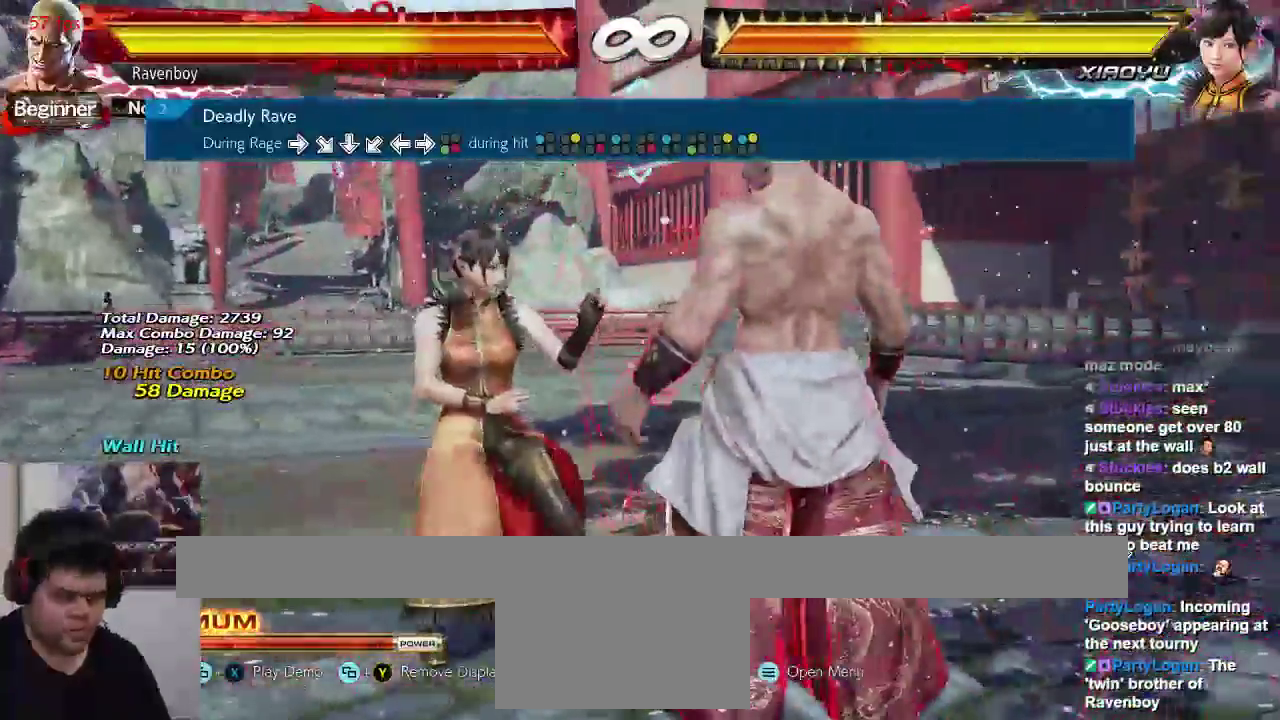
{"buttons": [], "left_stick": "center", "events": []}
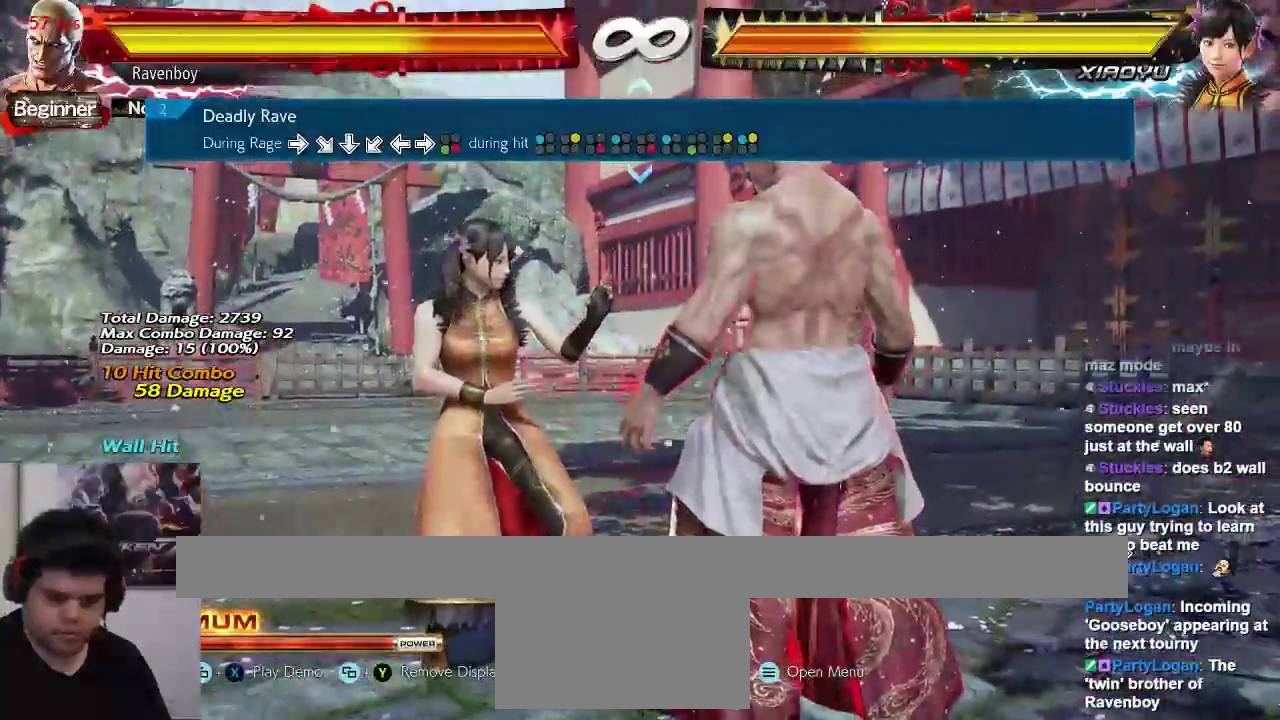
{"buttons": [], "left_stick": "center", "events": []}
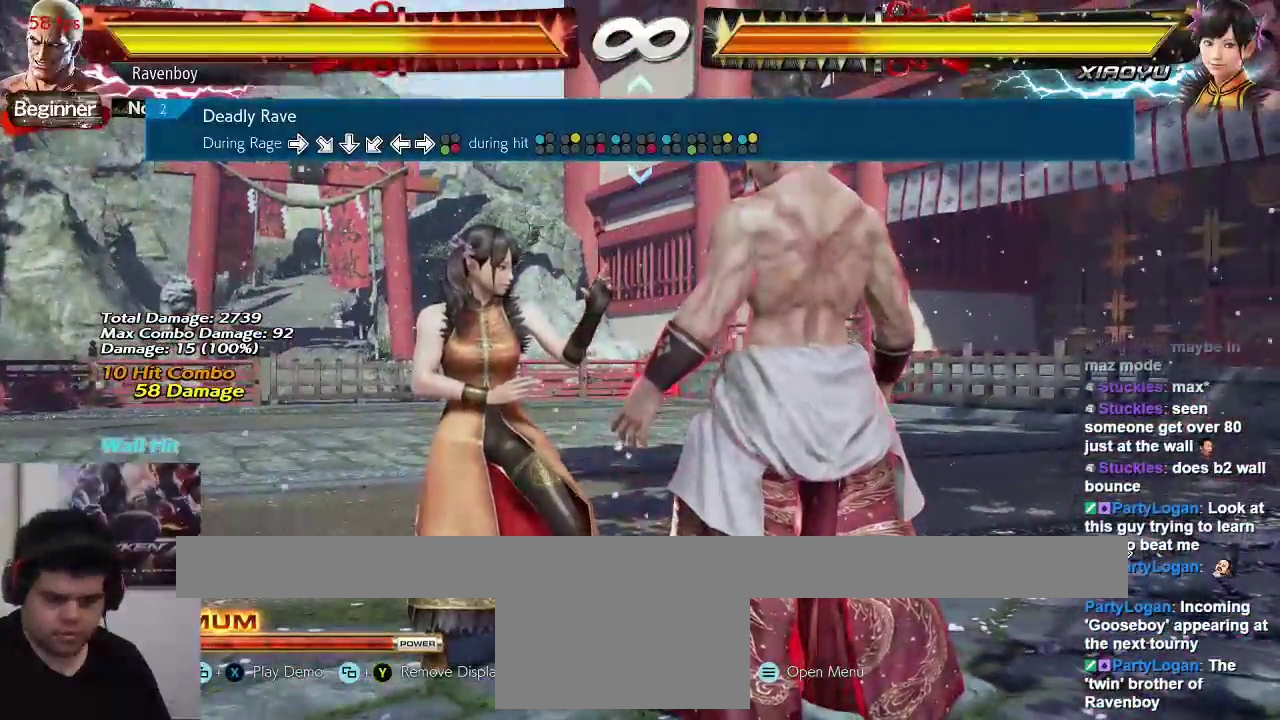
{"buttons": [], "left_stick": "center", "events": []}
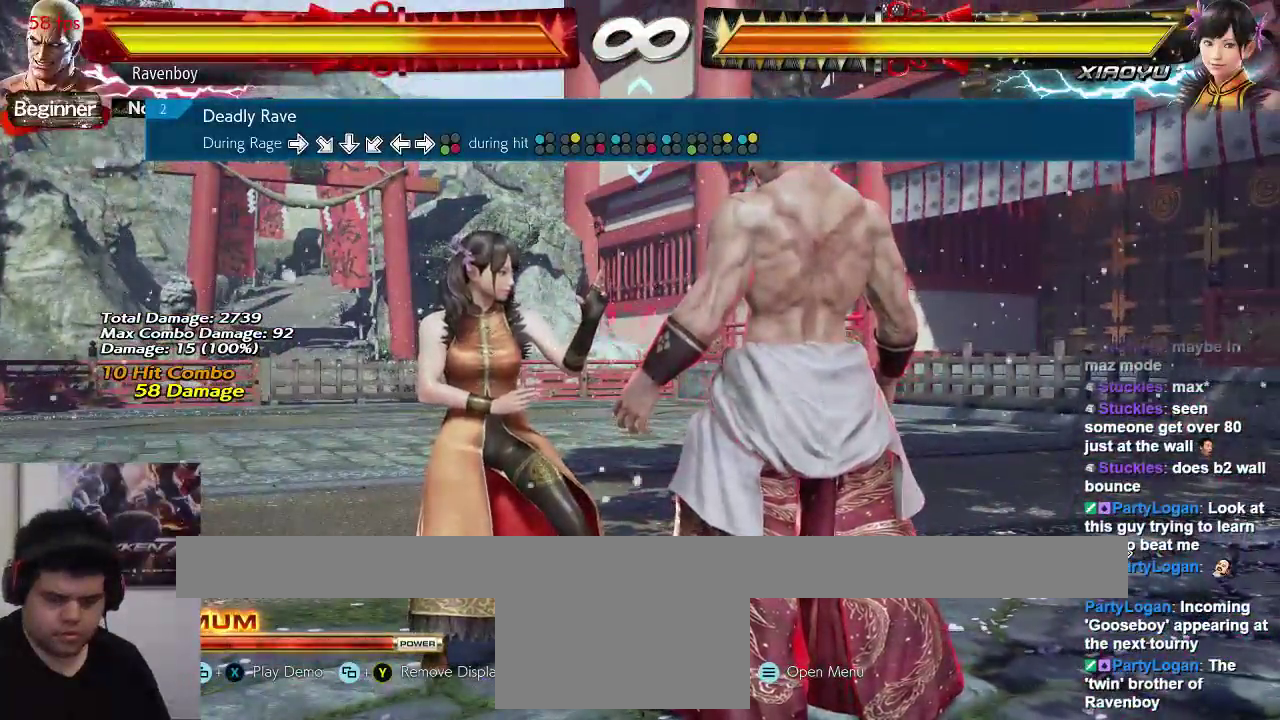
{"buttons": [], "left_stick": "left", "events": [[400, "left_stick", "left"]]}
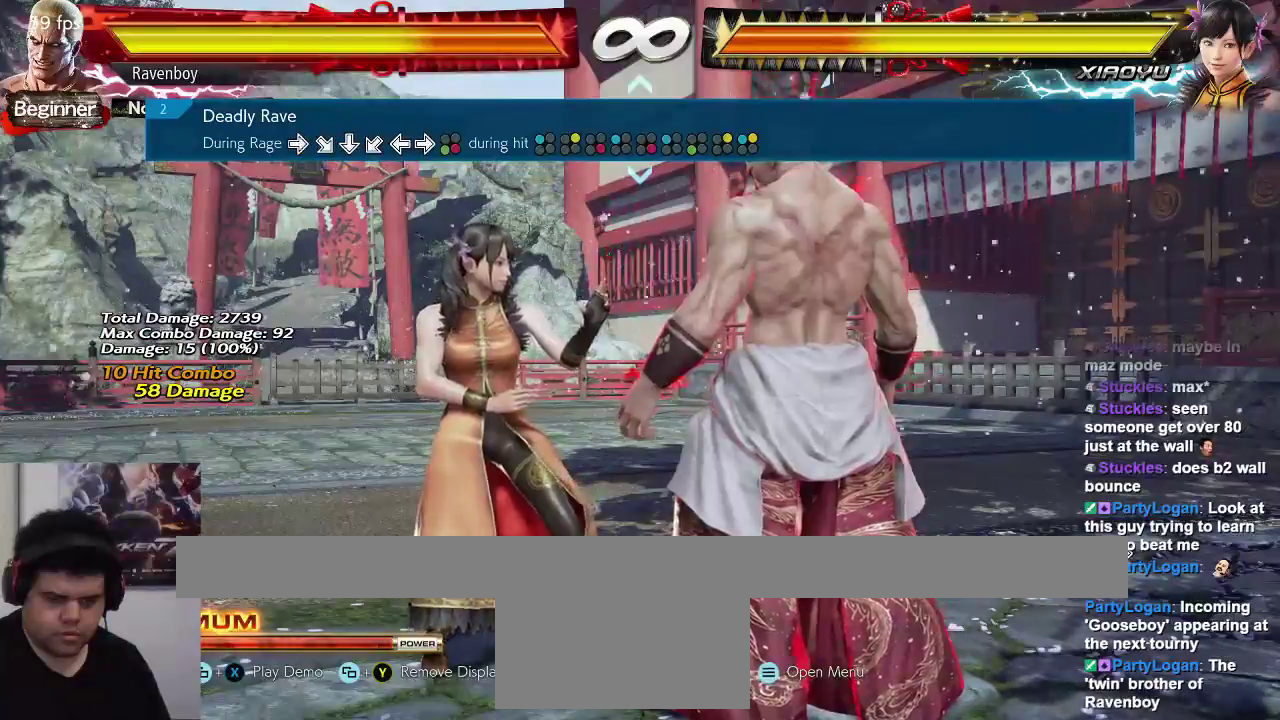
{"buttons": [], "left_stick": "center", "events": [[17, "left_stick", "down"], [183, "left_stick", "left"], [250, "CIRCLE", "down"], [250, "CROSS", "down"], [283, "left_stick", "center"], [350, "CIRCLE", "up"], [350, "CROSS", "up"]]}
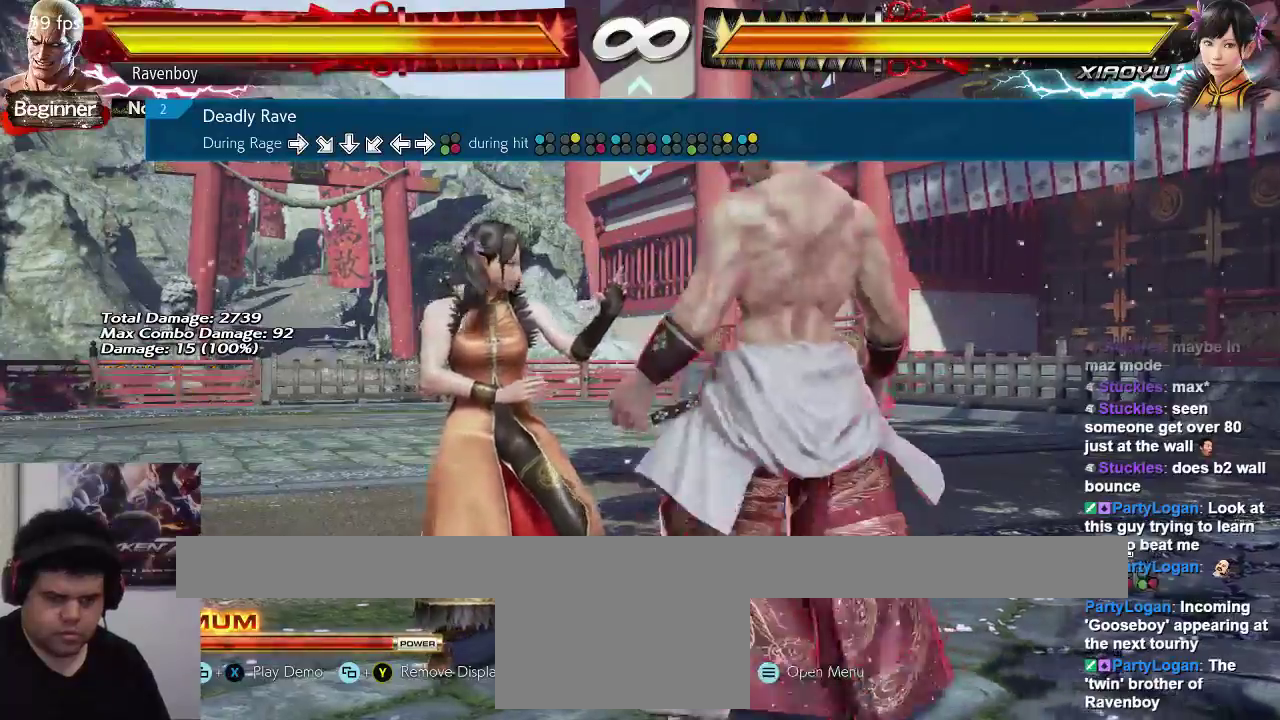
{"buttons": [], "left_stick": "center"}
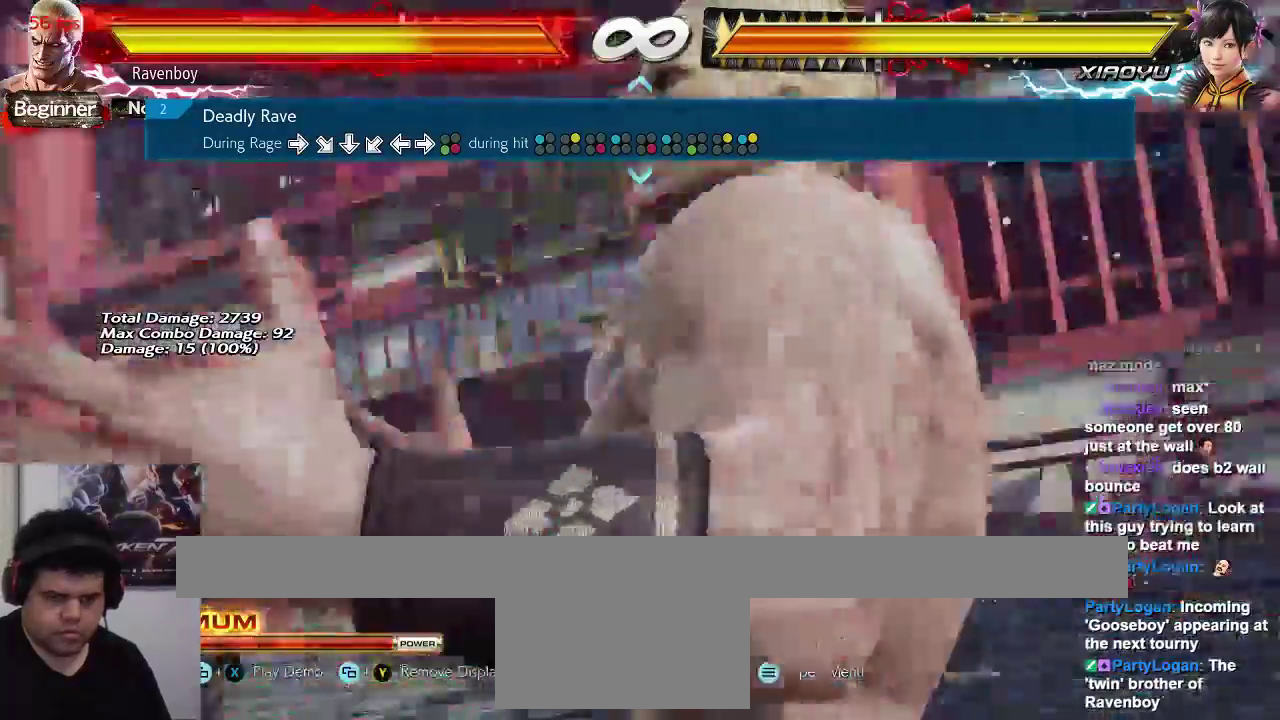
{"buttons": [], "left_stick": "center", "events": []}
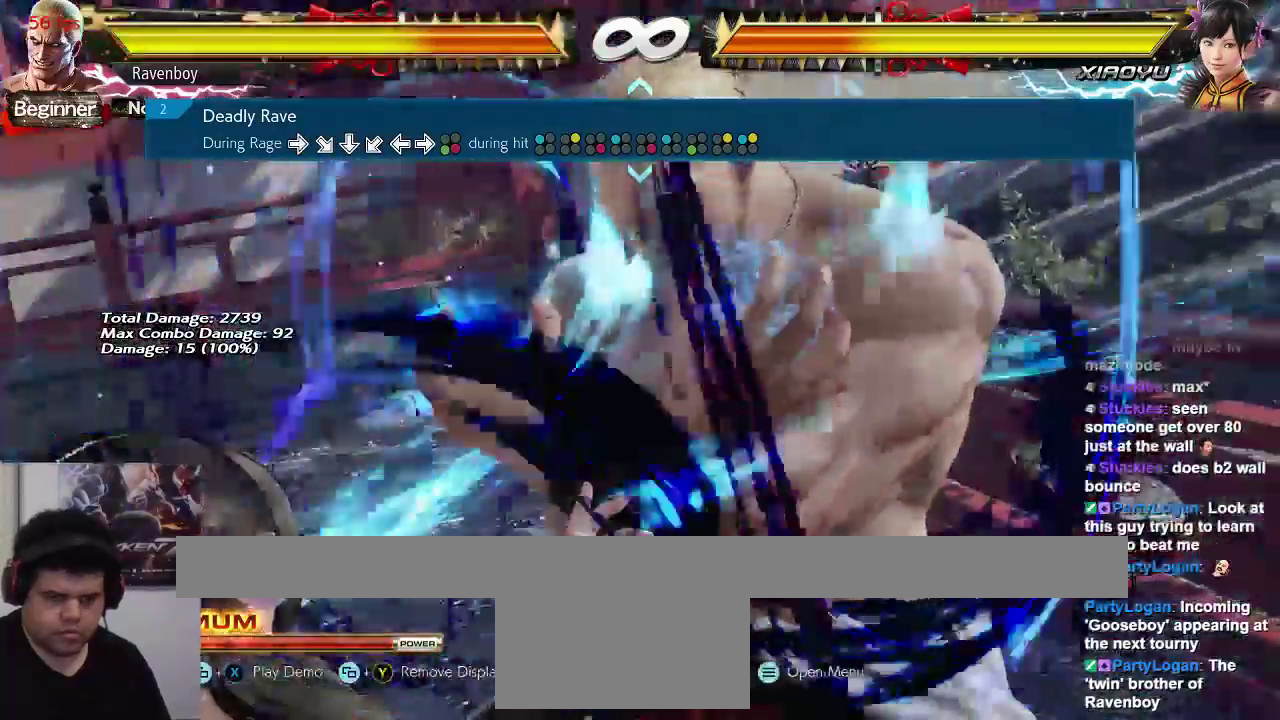
{"buttons": [], "left_stick": "center"}
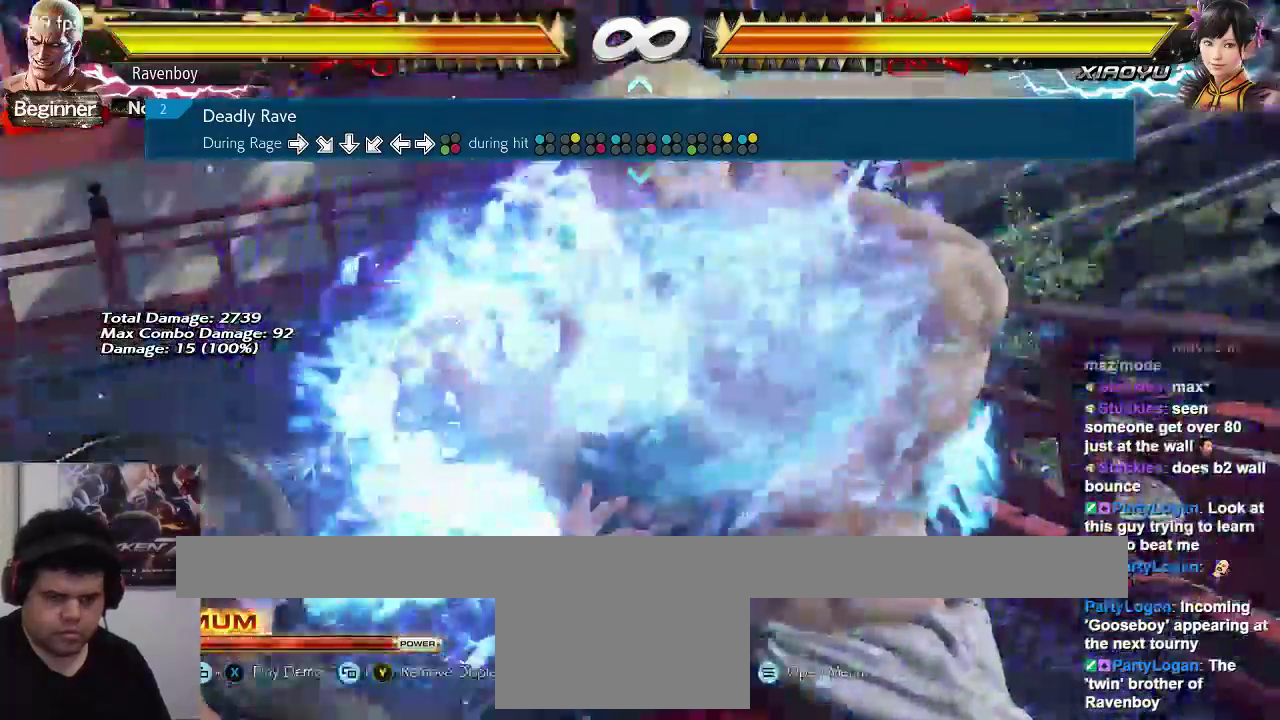
{"buttons": ["SQUARE"], "left_stick": "center", "events": [[500, "SQUARE", "down"]]}
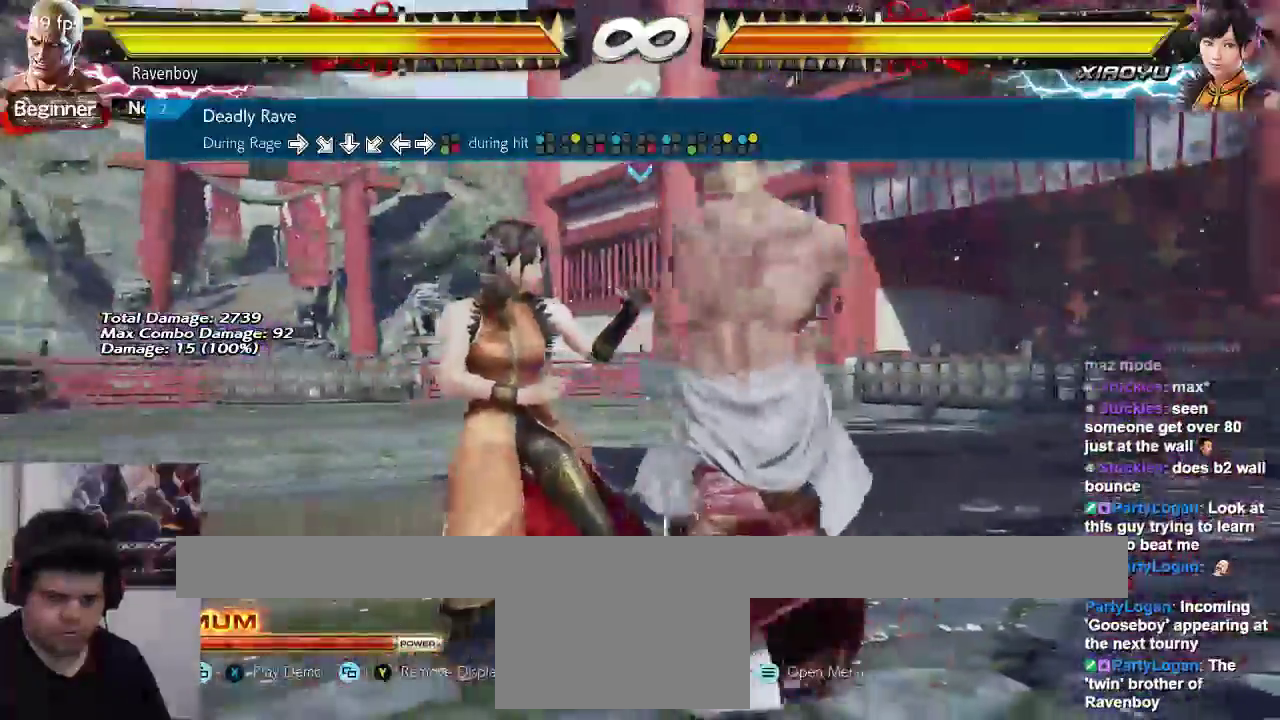
{"buttons": [], "left_stick": "center", "events": [[100, "SQUARE", "up"], [400, "TRIANGLE", "down"], [500, "TRIANGLE", "up"]]}
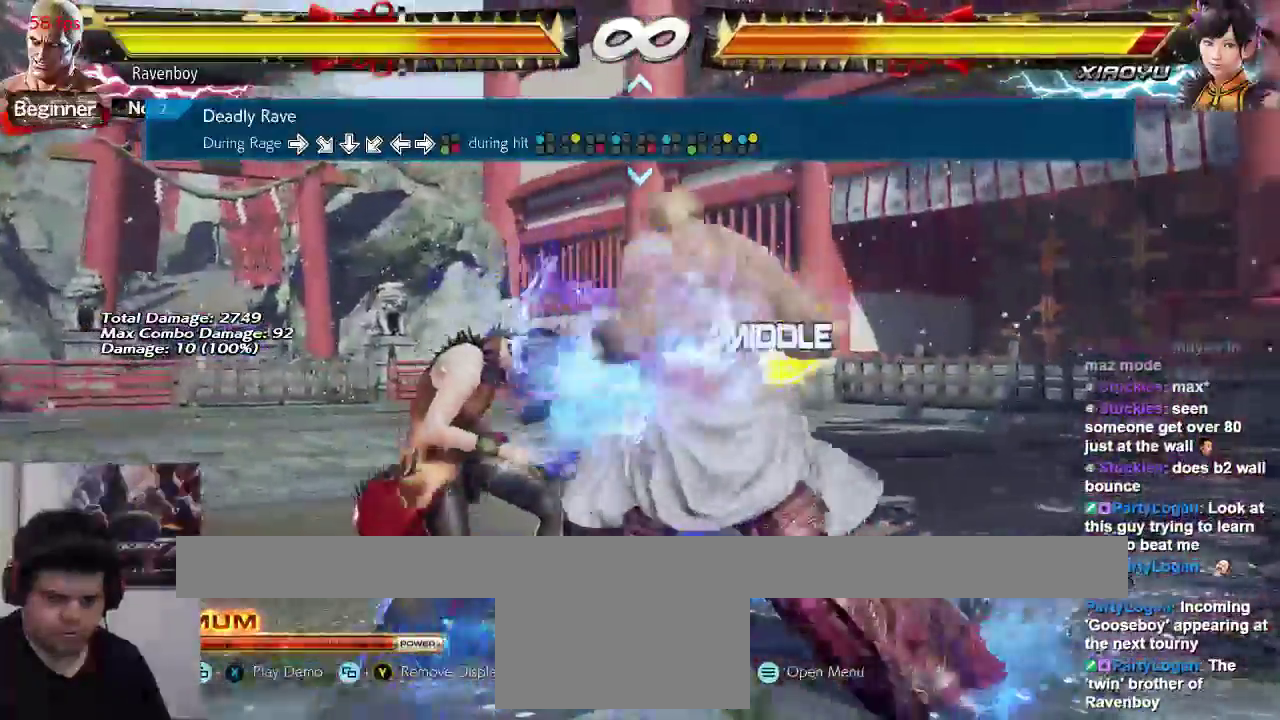
{"buttons": [], "left_stick": "center", "events": [[250, "CIRCLE", "down"], [383, "CIRCLE", "up"]]}
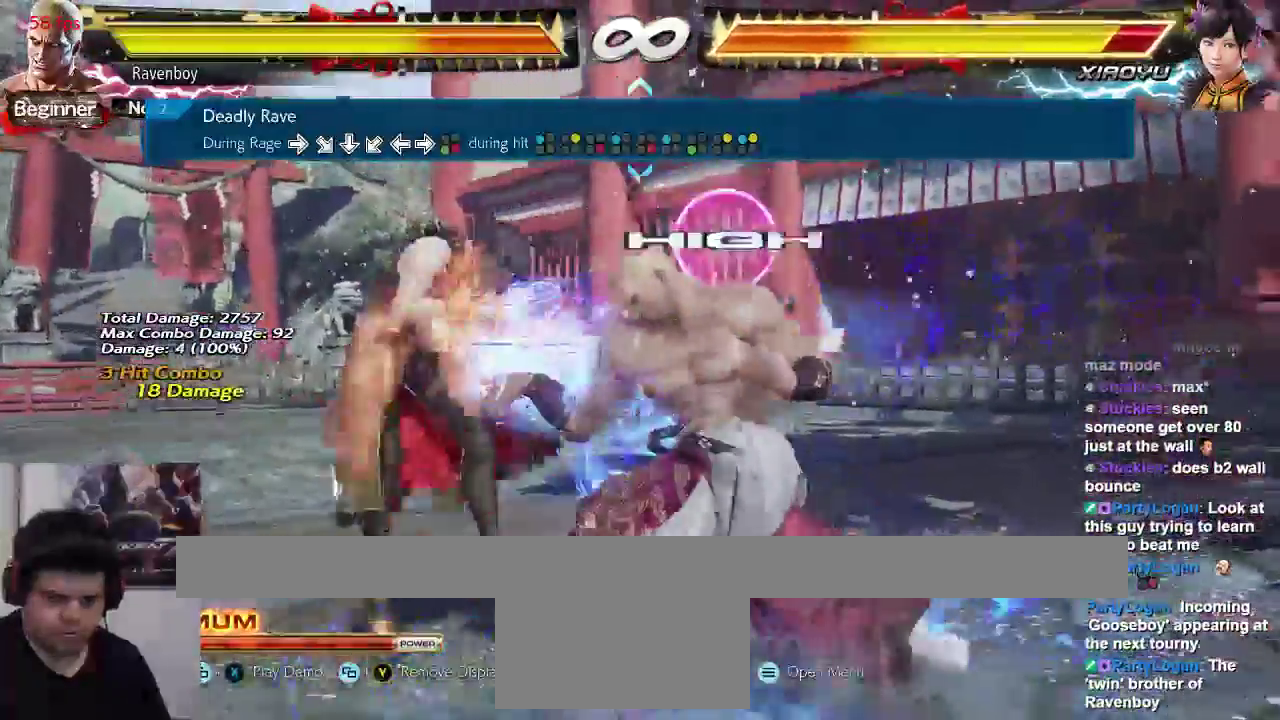
{"buttons": [], "left_stick": "center", "events": [[150, "SQUARE", "down"], [250, "SQUARE", "up"]]}